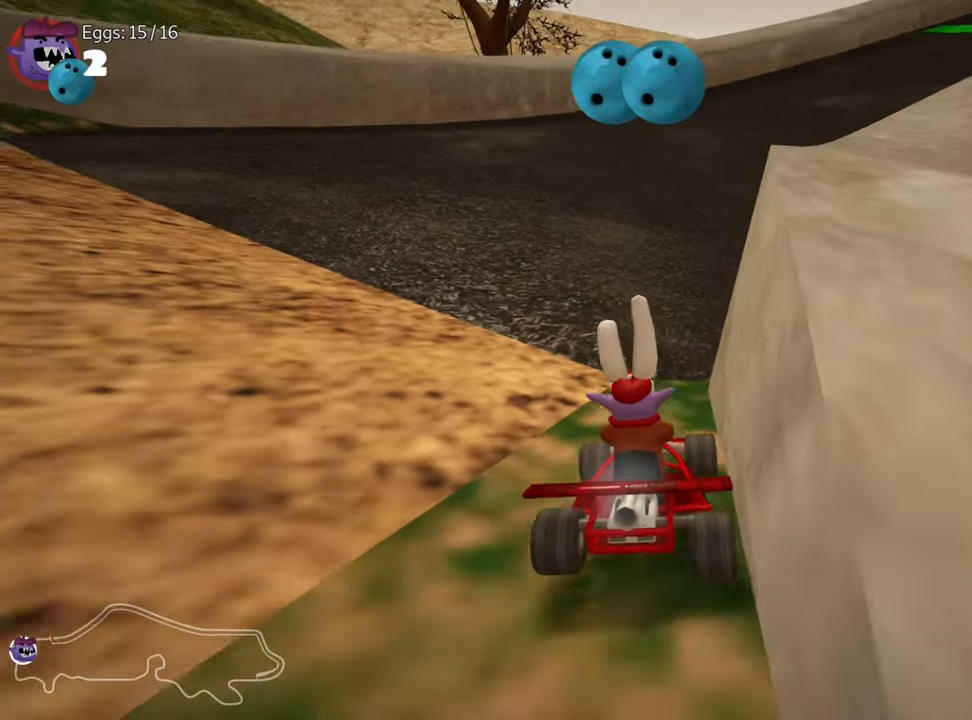
Gameplay with keyboard; each line is a JSON object with the keys held at the frame after it. "events" lists presses ("down") and releases ("up") of "down", "fire", "flag", "left", "look", "nitro", "right", "skid" and "up" between this image and that frame as [ms after this image, input, new state], when the widget could be followed in between. No other keys are recorded. Mouse input is not recorded. Key names are as the overlay labels them; some are game actions (e.g. jump) rather than physical keys.
{"keys": [], "events": [[417, "down", "up"]]}
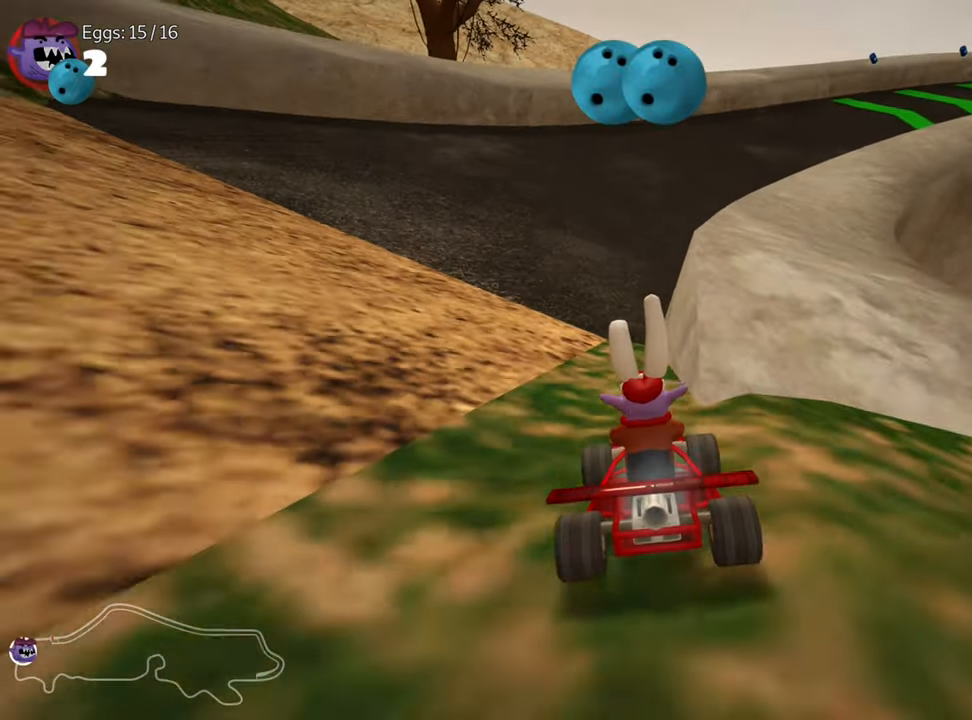
{"keys": ["nitro", "right", "up"], "events": [[100, "up", "down"], [133, "right", "down"], [400, "nitro", "down"]]}
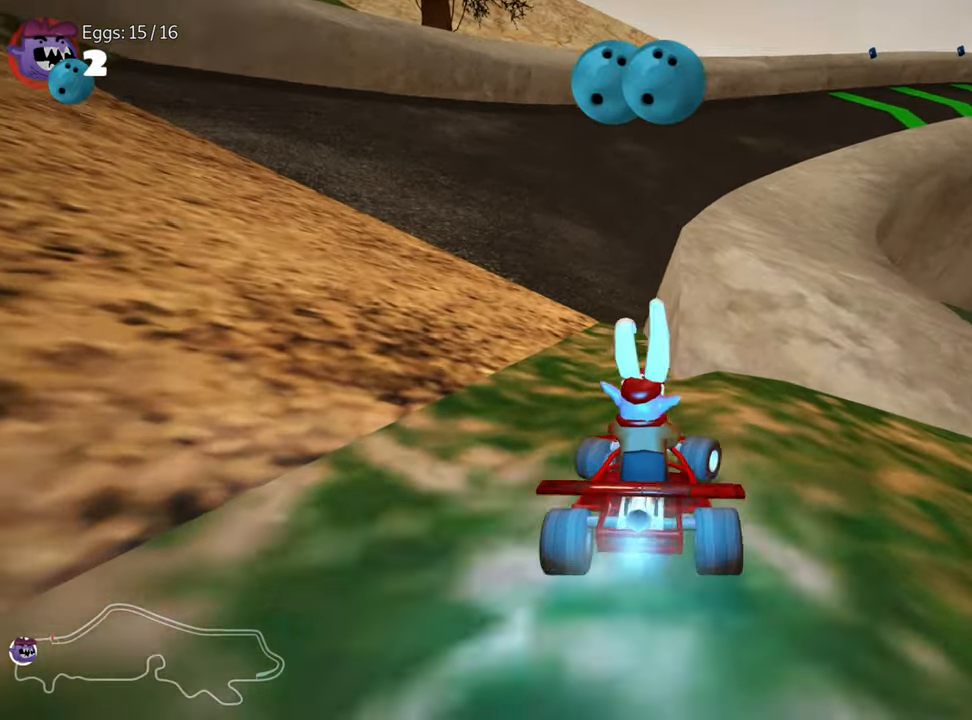
{"keys": ["left", "up"], "events": [[250, "nitro", "up"], [250, "right", "up"], [367, "left", "down"]]}
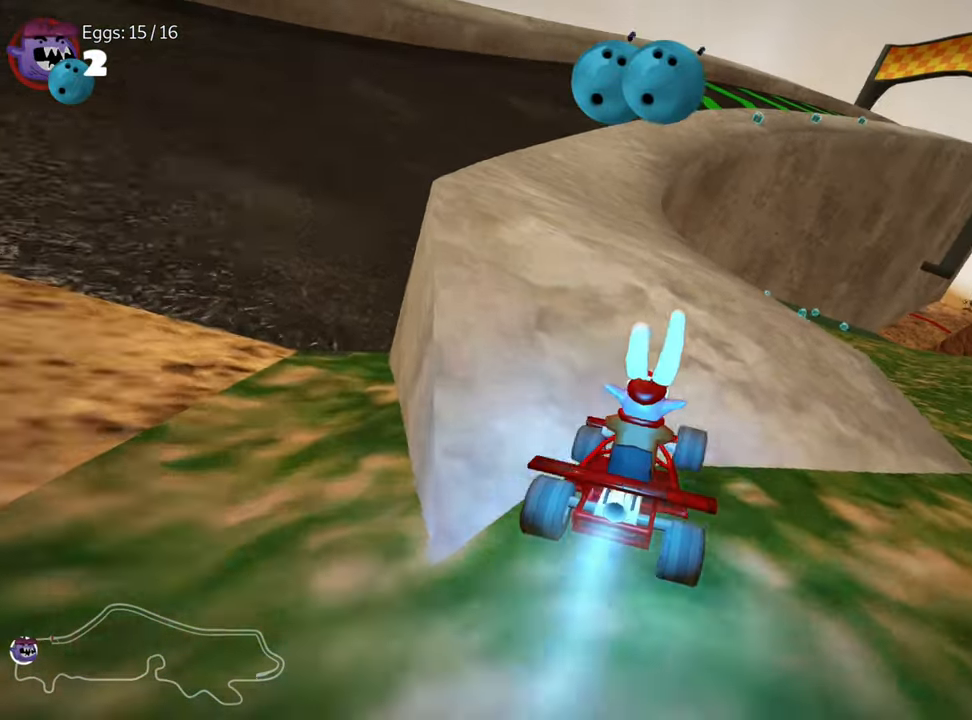
{"keys": ["up"], "events": [[483, "left", "up"]]}
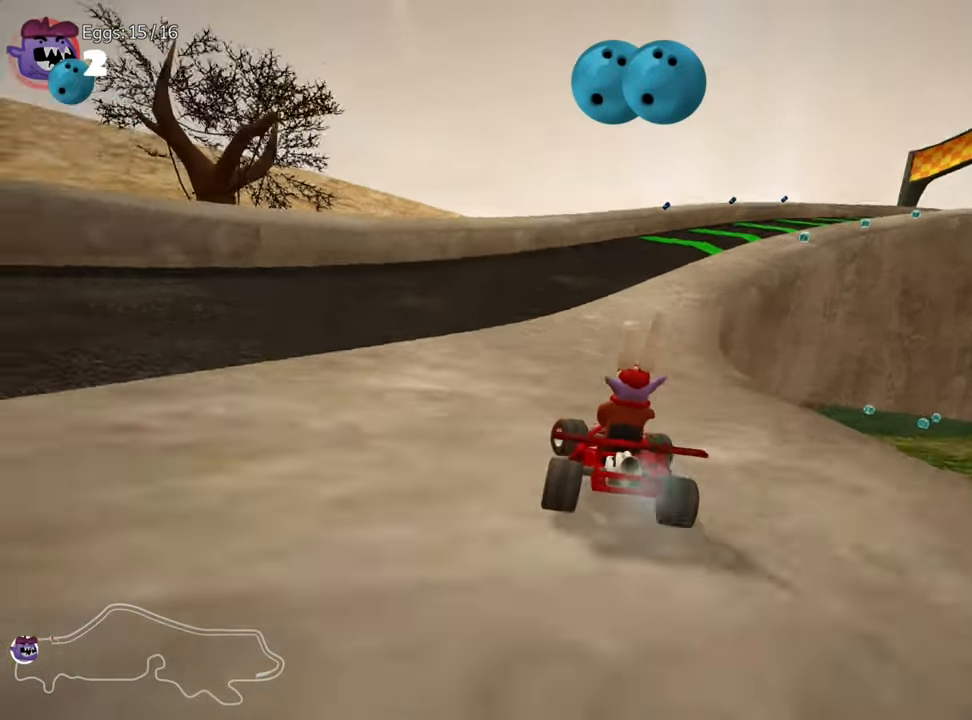
{"keys": ["left", "skid", "up"], "events": [[67, "right", "down"], [67, "skid", "down"], [267, "left", "down"], [300, "right", "up"]]}
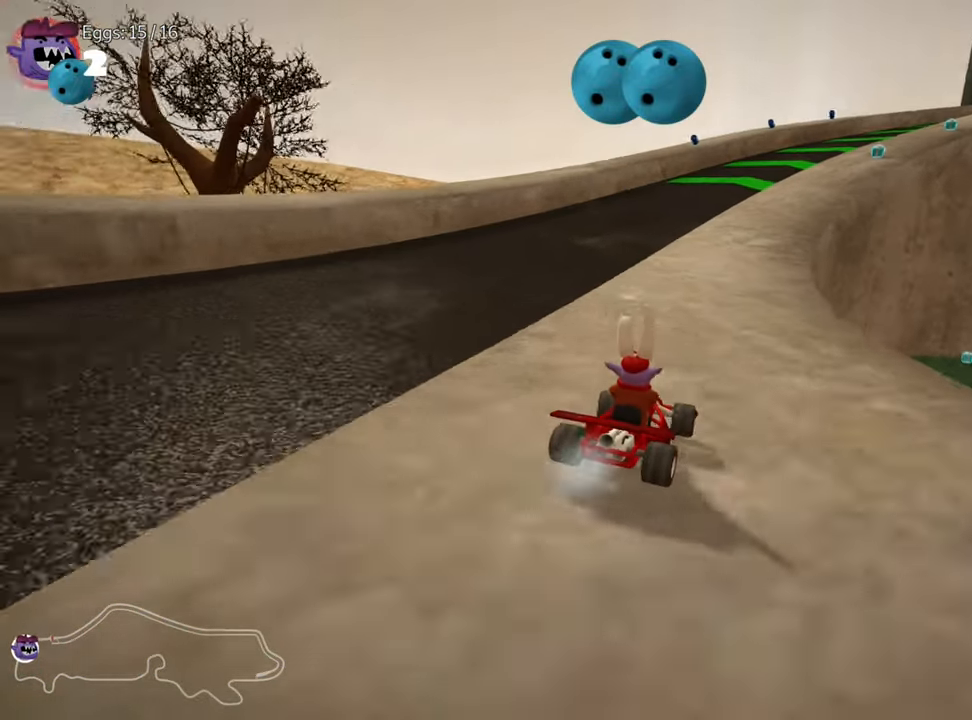
{"keys": ["left", "skid", "up"], "events": [[83, "right", "down"], [100, "nitro", "down"], [133, "left", "up"], [217, "left", "down"], [250, "right", "up"], [417, "nitro", "up"]]}
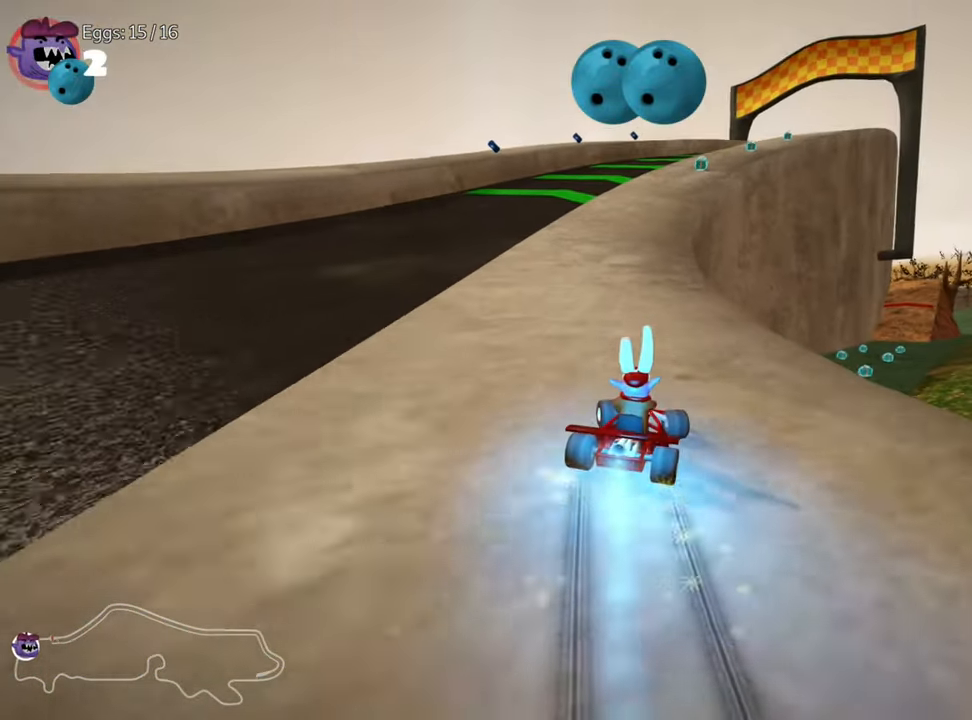
{"keys": ["nitro", "up"], "events": [[384, "nitro", "down"], [450, "skid", "up"], [500, "left", "up"]]}
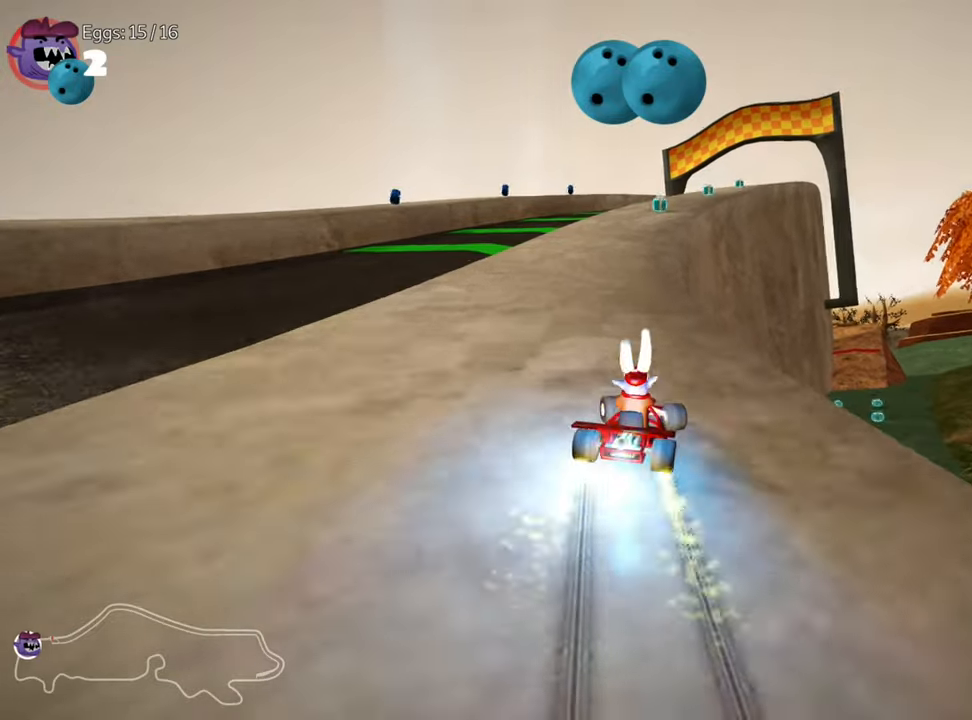
{"keys": ["right", "up"], "events": [[67, "nitro", "up"], [384, "right", "down"]]}
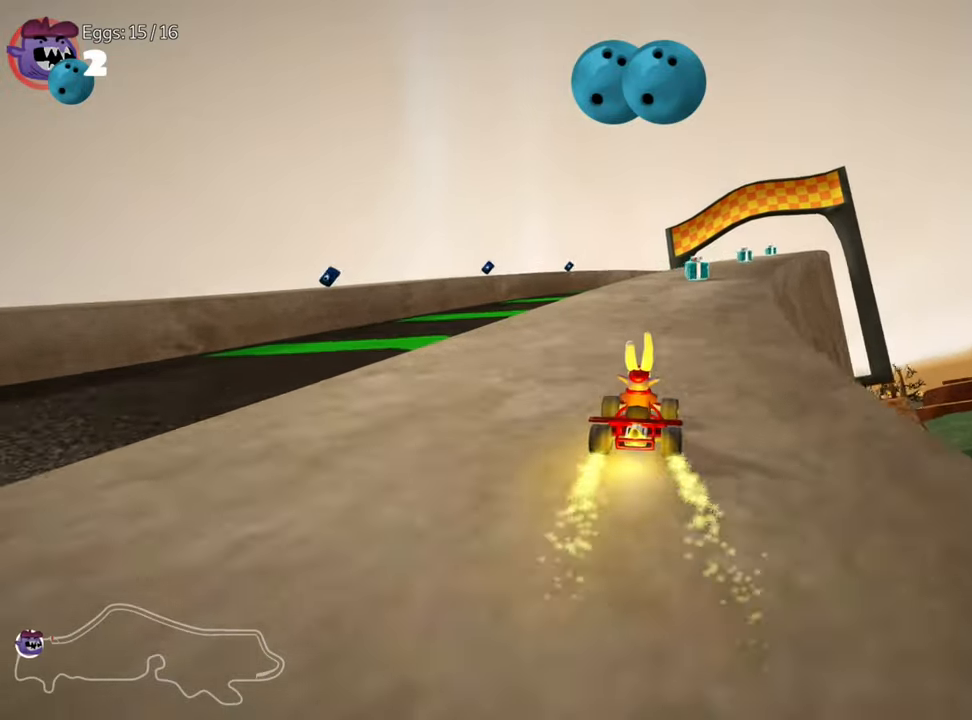
{"keys": ["nitro", "up"], "events": [[17, "right", "up"], [167, "nitro", "down"], [234, "right", "down"], [484, "right", "up"]]}
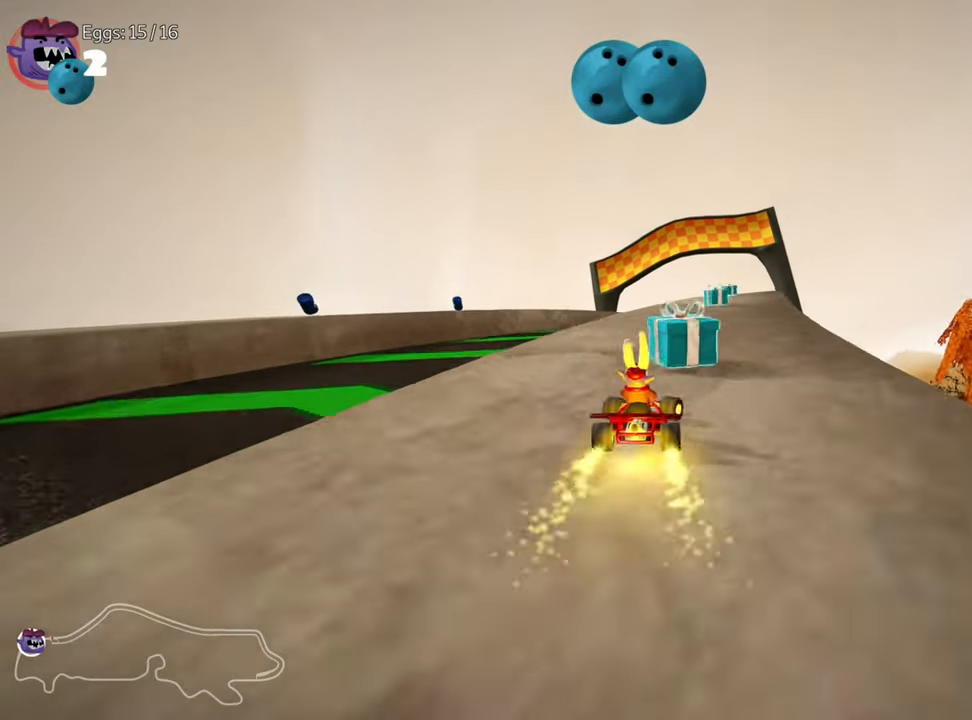
{"keys": ["nitro", "up"], "events": [[234, "left", "down"], [334, "left", "up"]]}
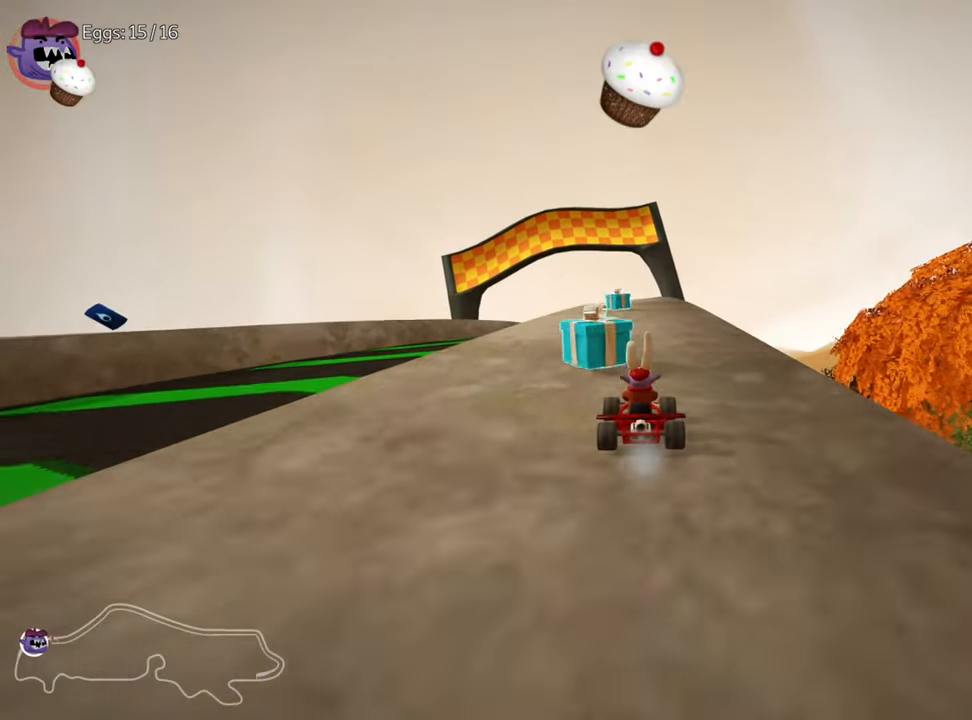
{"keys": ["nitro", "up"], "events": [[200, "fire", "down"], [350, "fire", "up"]]}
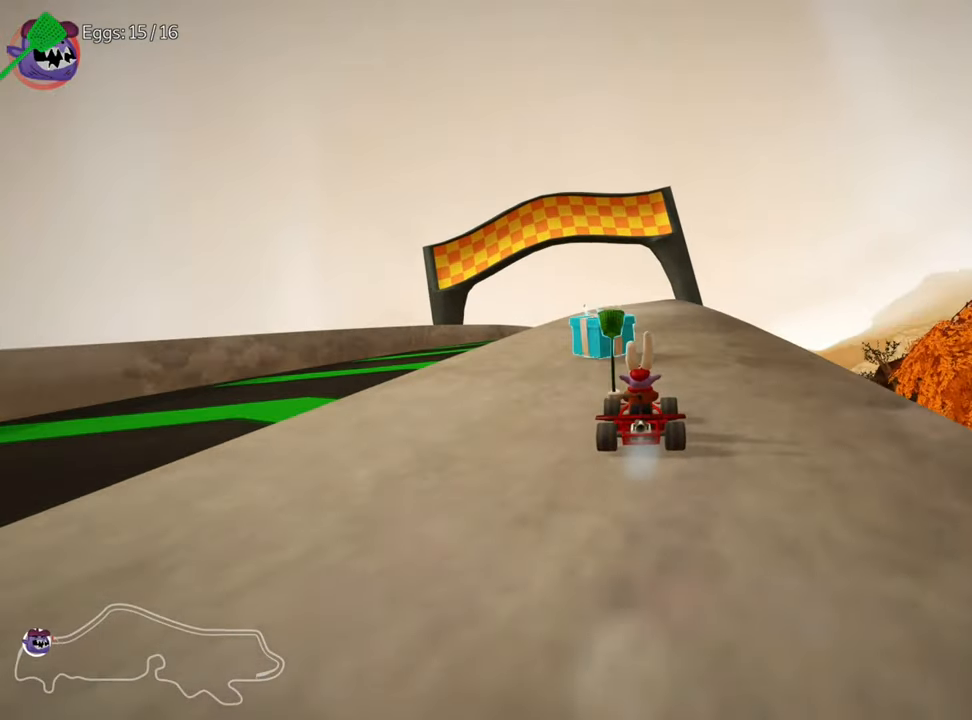
{"keys": ["fire", "up"], "events": [[50, "left", "down"], [117, "left", "up"], [434, "nitro", "up"], [450, "fire", "down"]]}
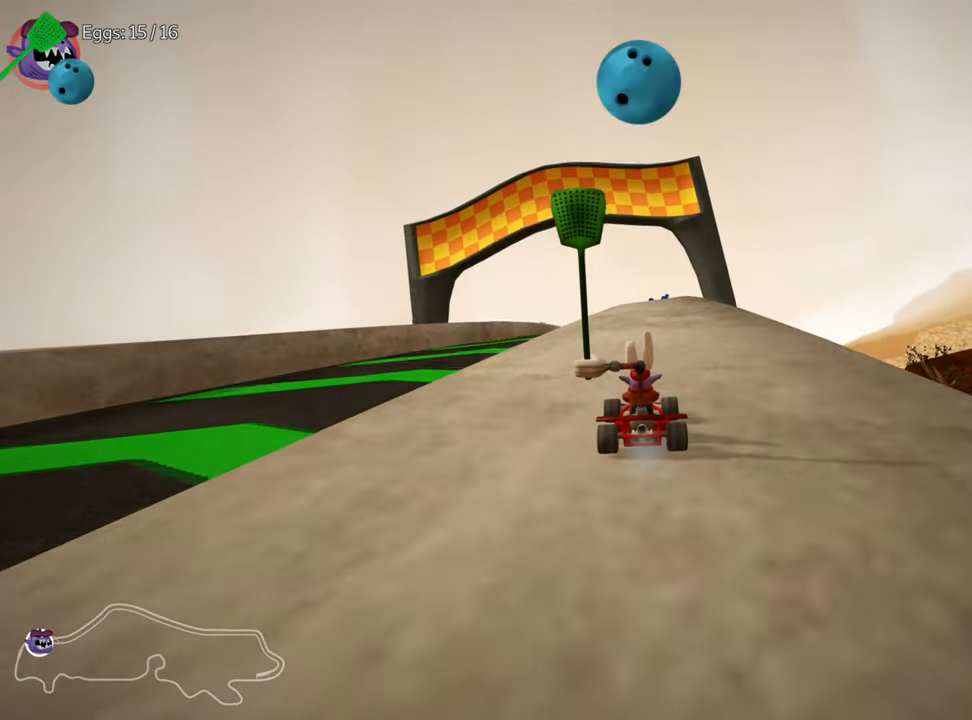
{"keys": ["nitro", "up"], "events": [[117, "fire", "up"], [184, "nitro", "down"], [267, "right", "down"], [400, "right", "up"]]}
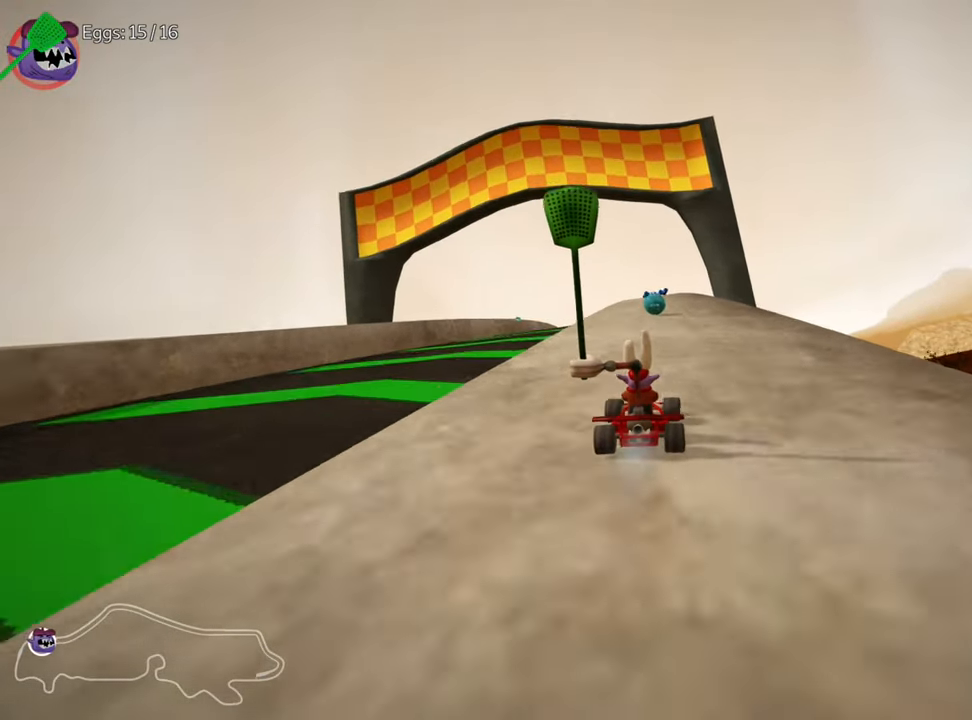
{"keys": ["nitro", "up"], "events": [[250, "left", "down"], [367, "left", "up"]]}
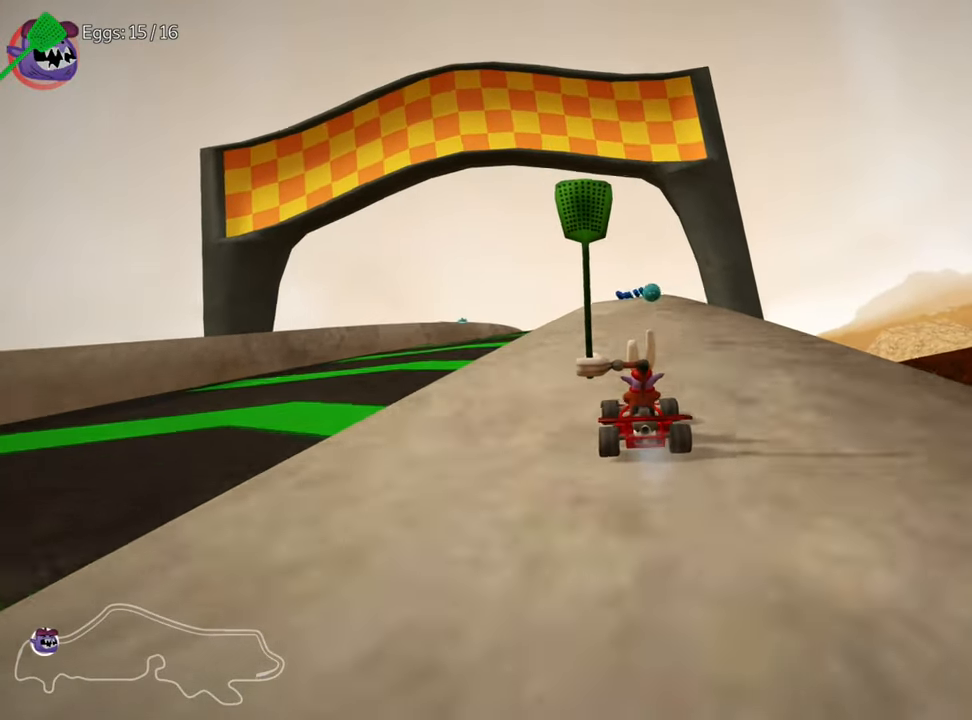
{"keys": ["nitro", "up"], "events": [[234, "right", "down"], [367, "right", "up"]]}
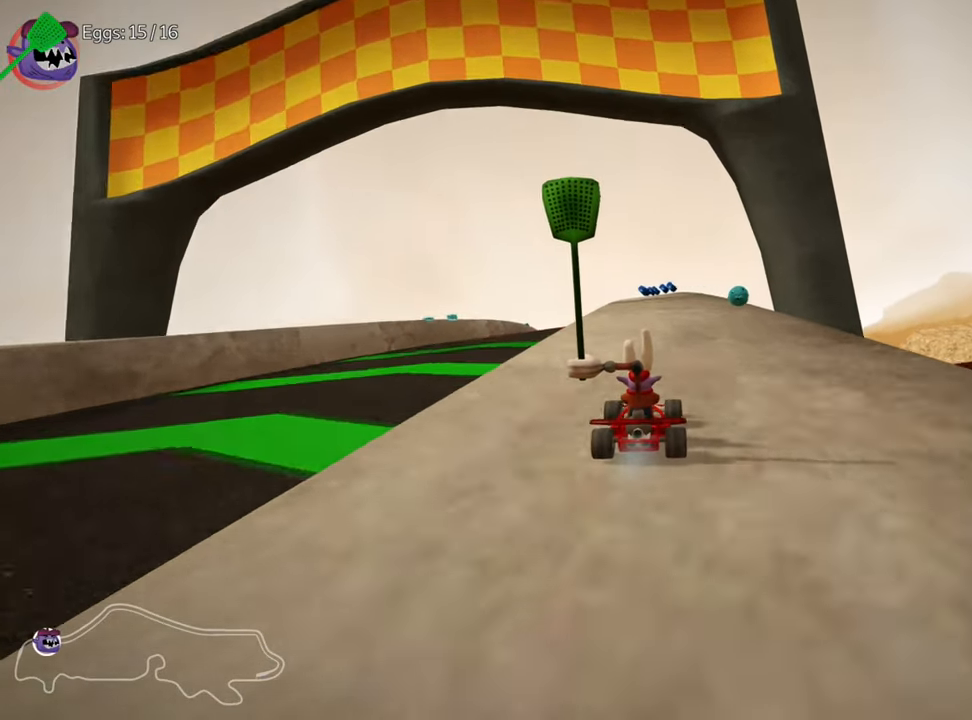
{"keys": ["up"], "events": [[234, "nitro", "up"], [300, "left", "down"], [417, "left", "up"]]}
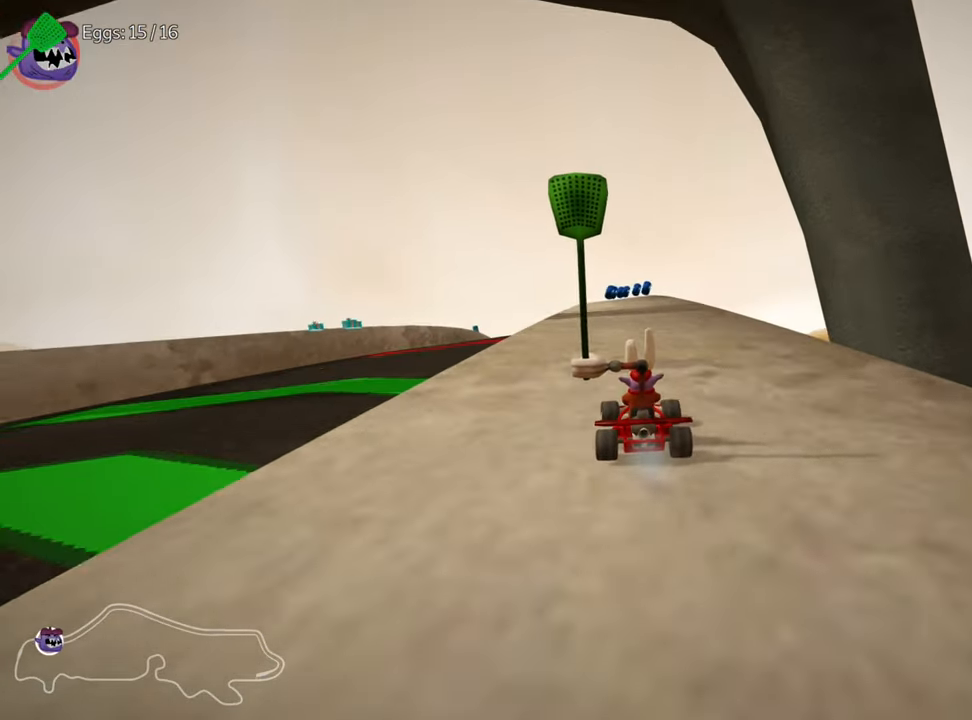
{"keys": ["up"], "events": []}
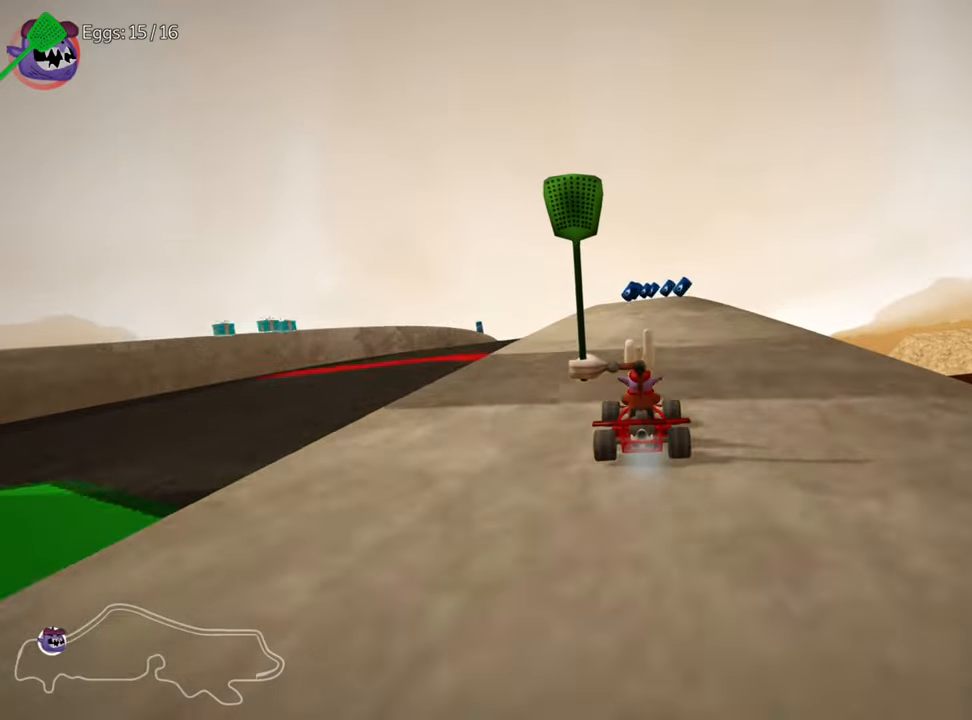
{"keys": ["up"], "events": [[83, "right", "down"], [166, "right", "up"], [333, "left", "down"], [433, "left", "up"]]}
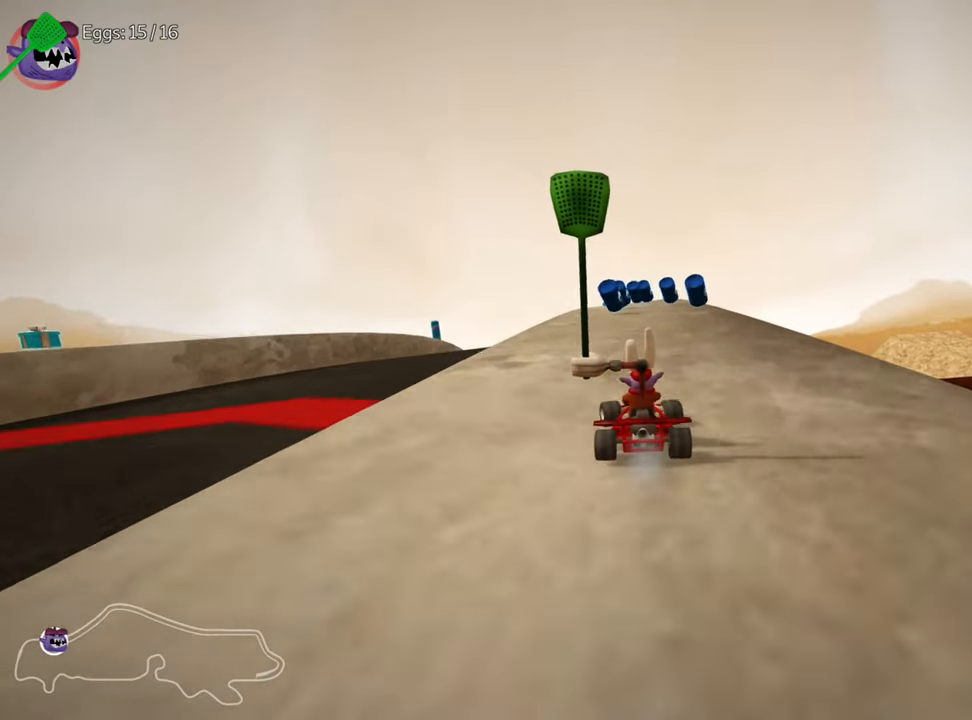
{"keys": ["right", "up"], "events": [[283, "right", "down"]]}
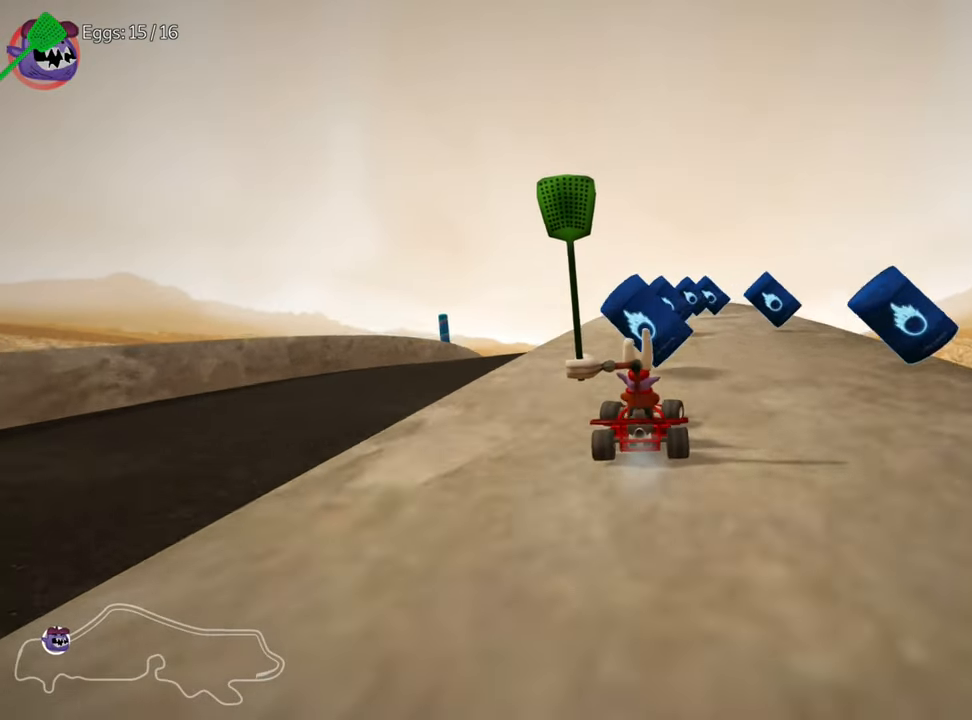
{"keys": ["up"], "events": [[33, "right", "up"], [183, "left", "down"], [200, "skid", "down"], [350, "left", "up"], [466, "skid", "up"]]}
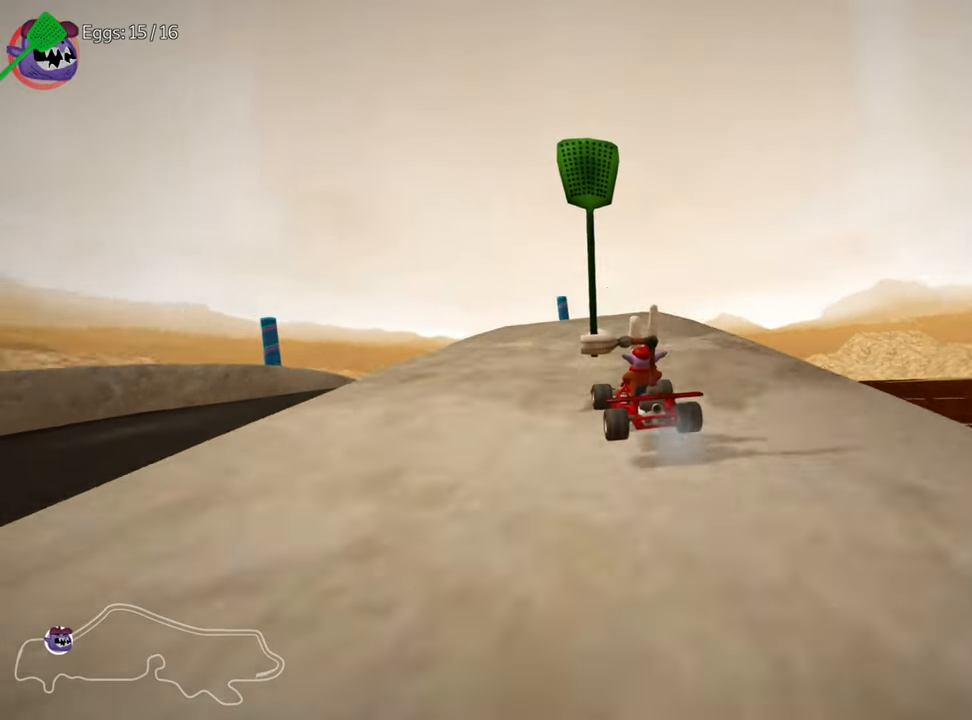
{"keys": ["up"], "events": [[66, "right", "down"], [233, "right", "up"]]}
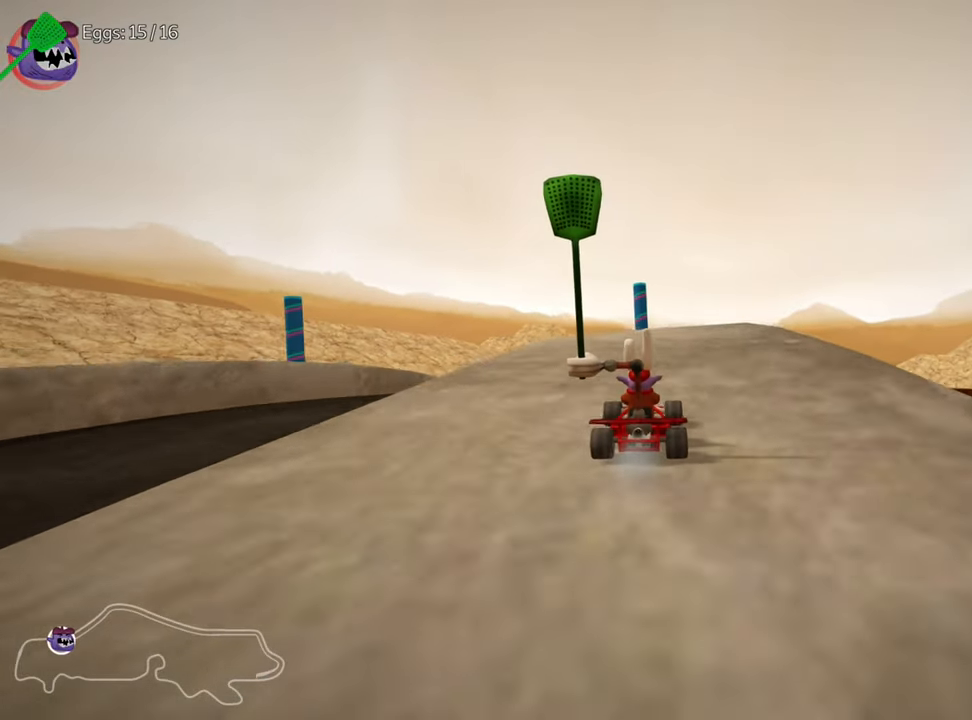
{"keys": ["up"], "events": [[250, "left", "down"], [383, "left", "up"]]}
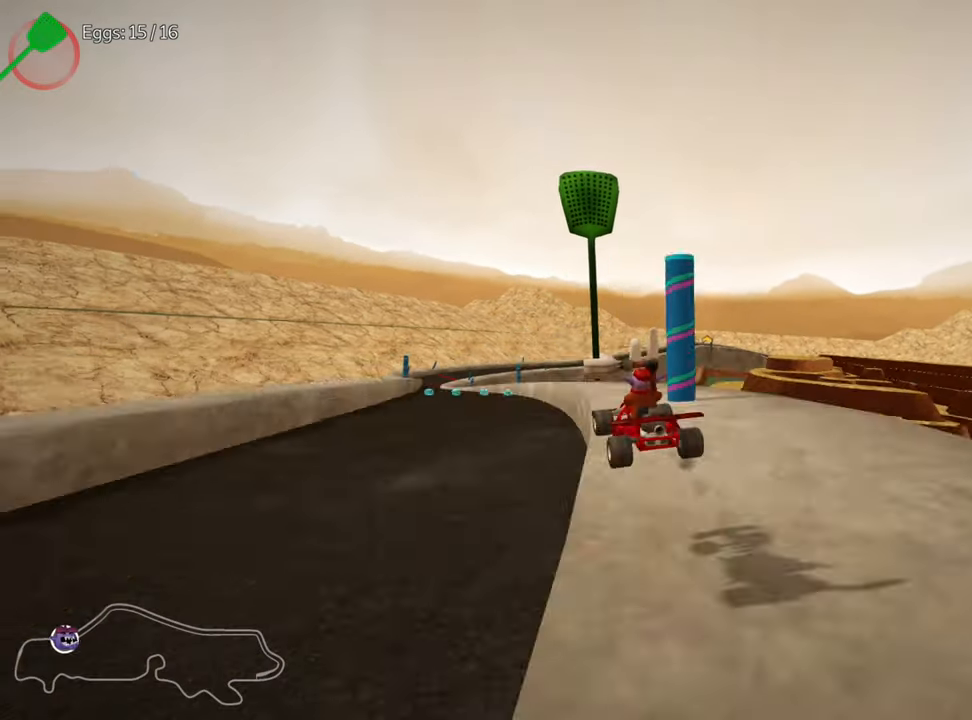
{"keys": ["up"], "events": []}
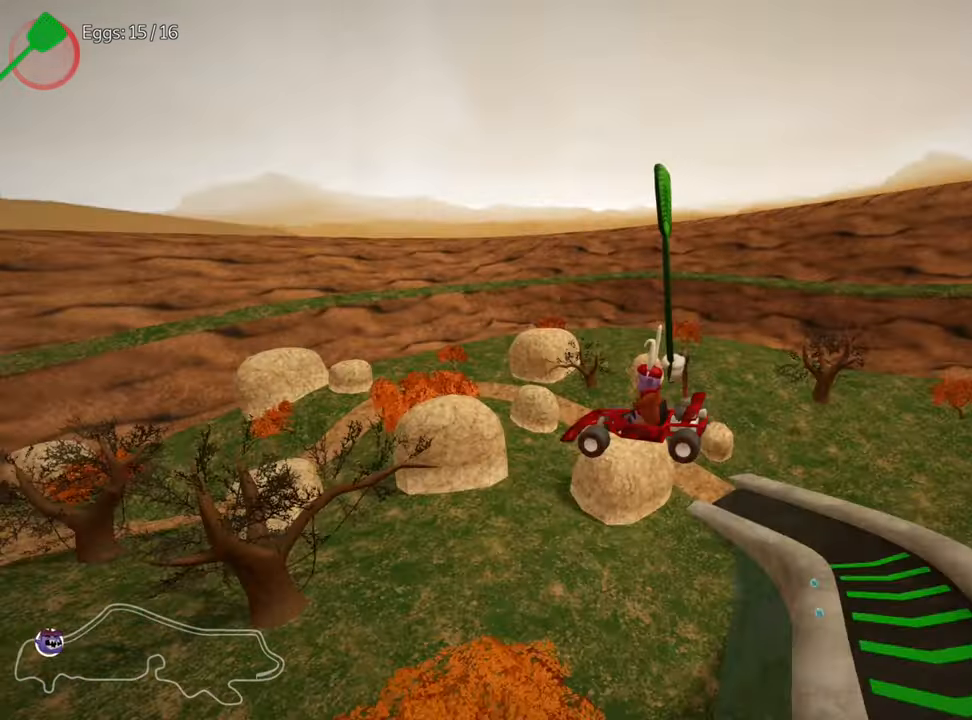
{"keys": [], "events": [[100, "up", "up"]]}
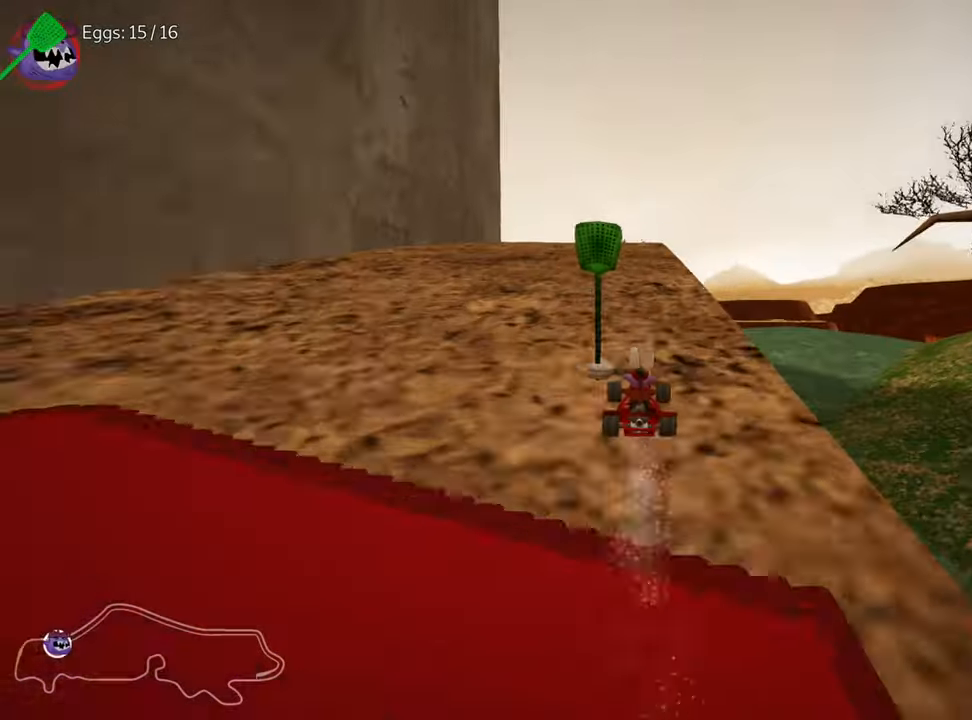
{"keys": ["left", "up"], "events": [[166, "up", "down"], [300, "left", "down"]]}
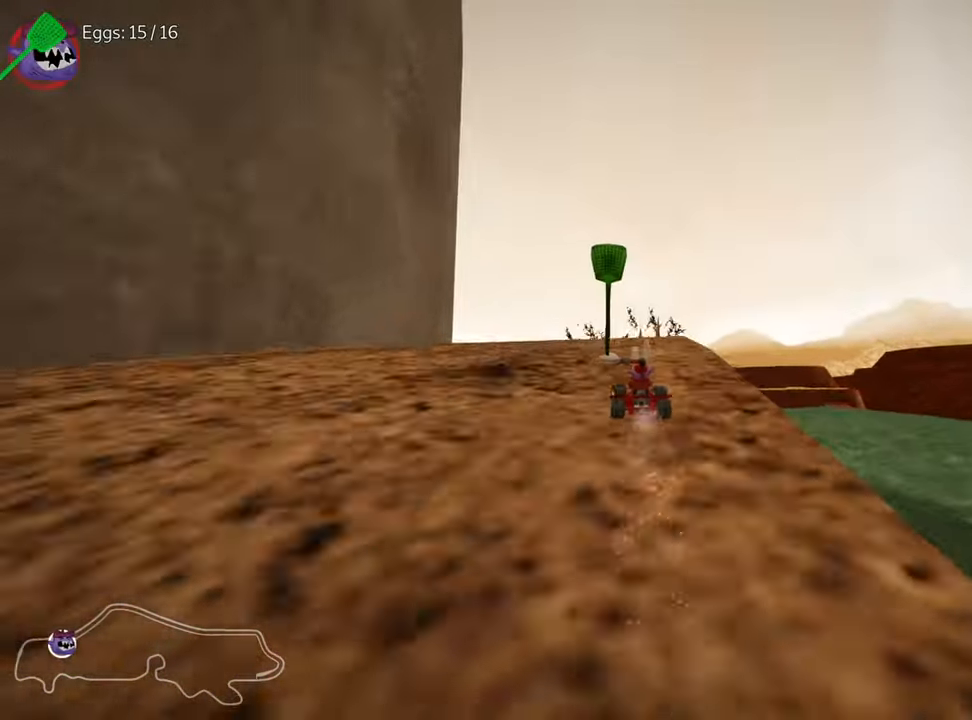
{"keys": ["left"], "events": [[83, "left", "up"], [116, "up", "up"], [466, "left", "down"]]}
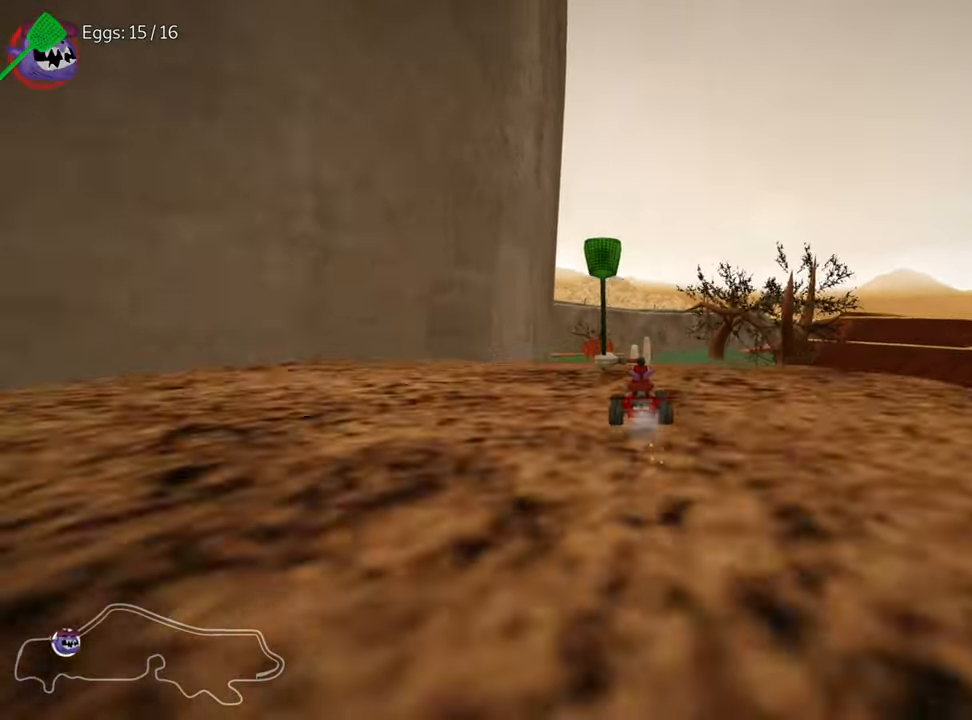
{"keys": ["right", "up"], "events": [[133, "up", "down"], [200, "left", "up"], [350, "right", "down"]]}
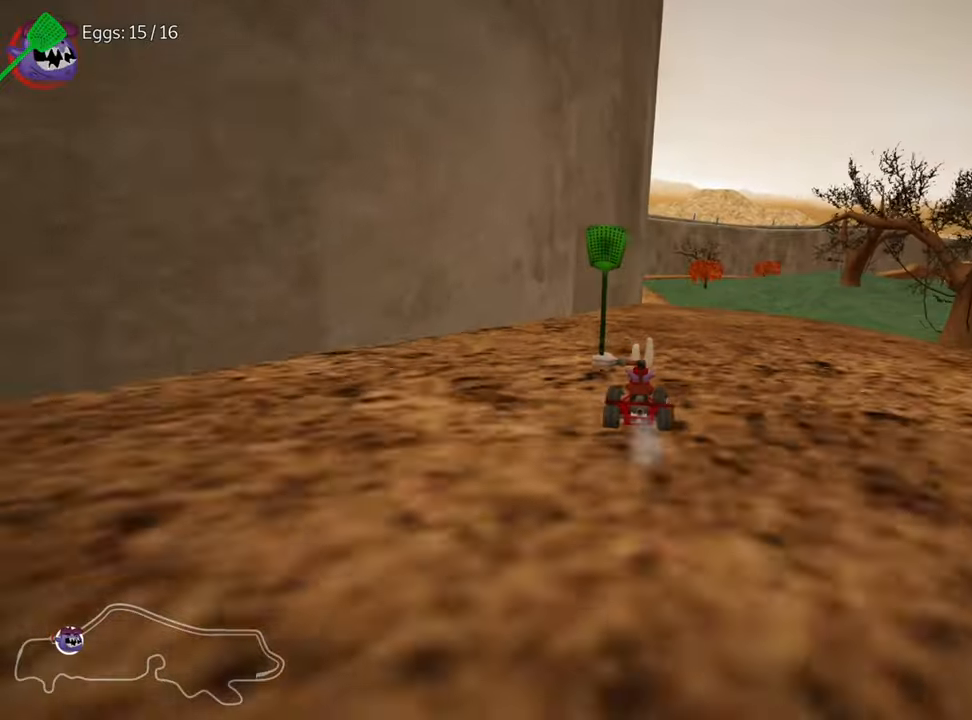
{"keys": ["right", "skid", "up"], "events": [[183, "right", "up"], [250, "left", "down"], [250, "skid", "down"], [350, "right", "down"], [417, "left", "up"]]}
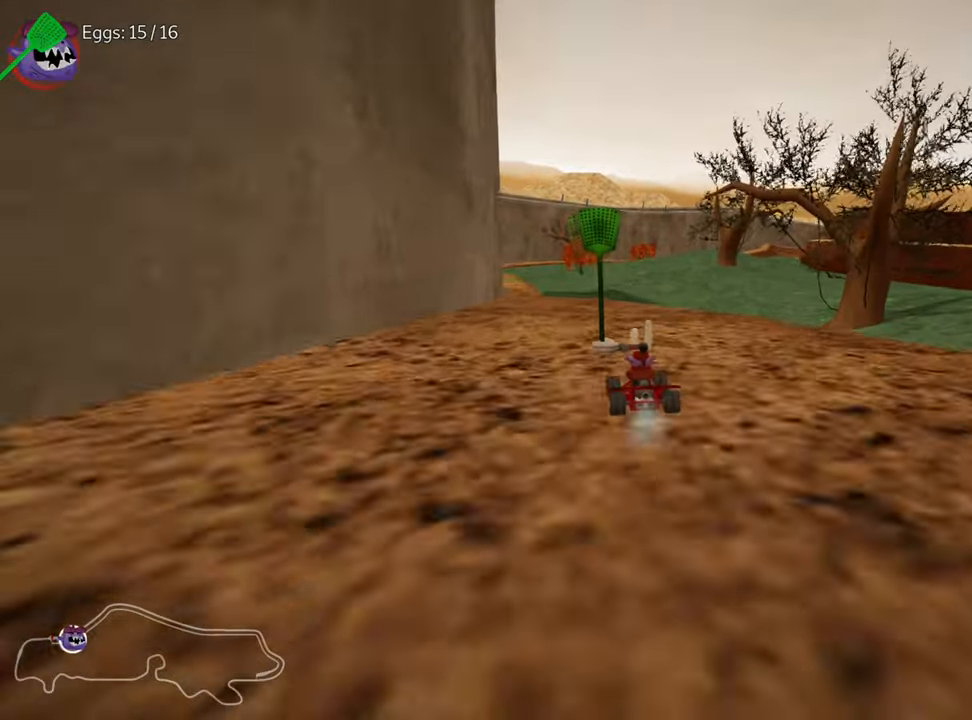
{"keys": ["right", "skid", "up"], "events": [[267, "nitro", "down"], [500, "nitro", "up"]]}
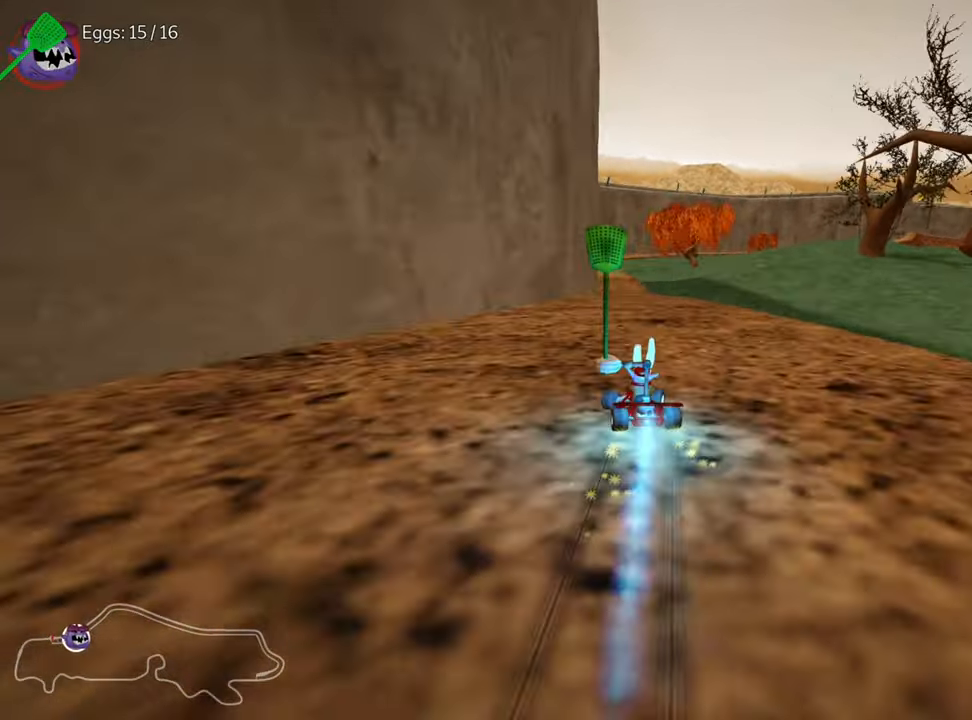
{"keys": ["right", "skid", "up"], "events": []}